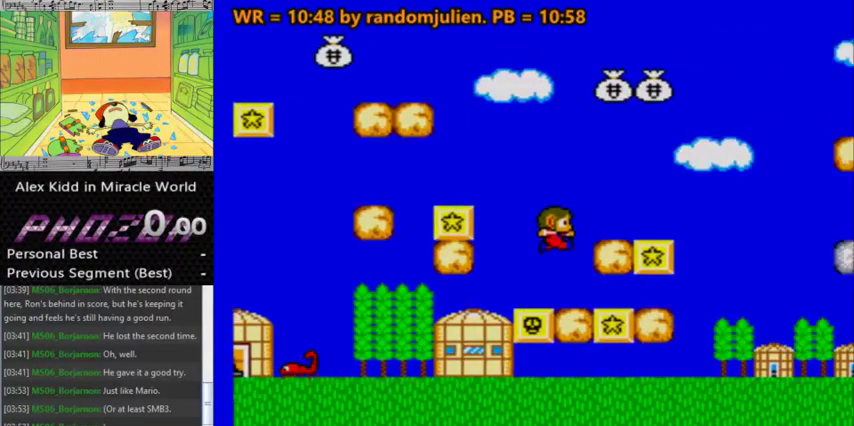
Gameplay with keyboard; each line is a JSON object with the keys held at the frame after it. "events" lists presses ("down") and releases ("up") of "a", "down", "left", "right", "s" and "up" between this image and that frame as [ms after this image, input, new state], when the widget could be followed in between. No other keys are recorded. Mouse input is not recorded.
{"keys": ["a", "right"], "events": [[333, "a", "up"], [433, "a", "down"]]}
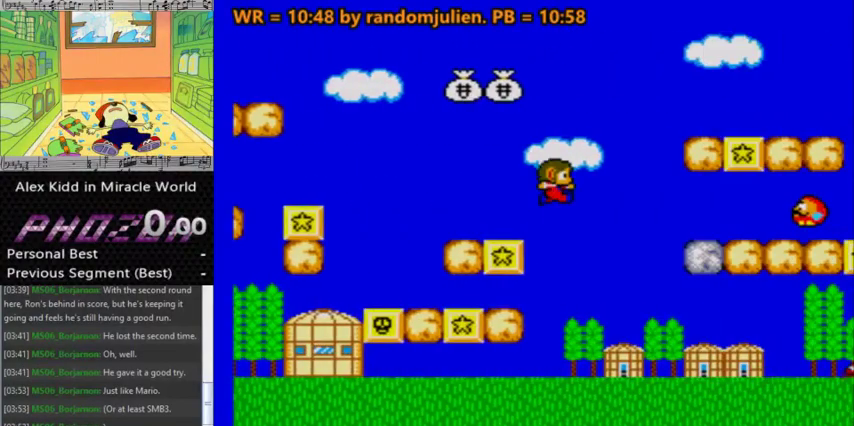
{"keys": ["a", "right"], "events": []}
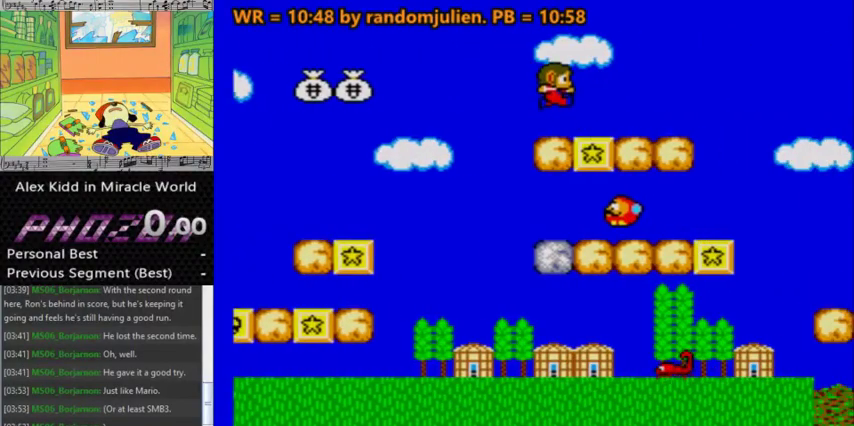
{"keys": ["a", "right"], "events": [[67, "a", "up"], [500, "a", "down"]]}
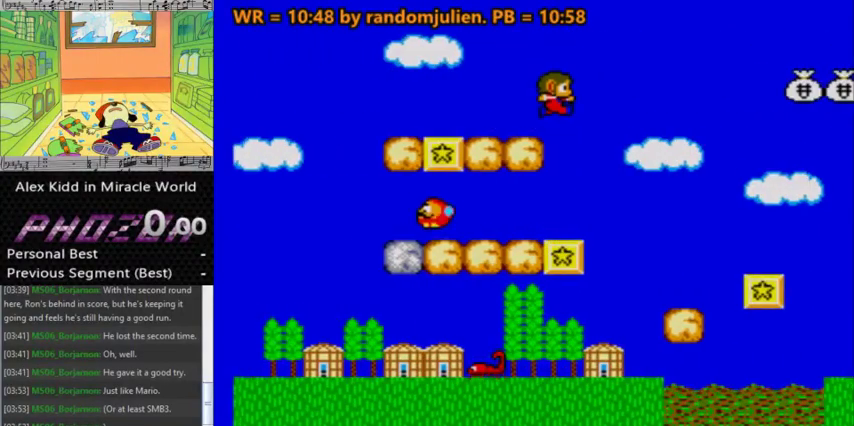
{"keys": ["a", "right"], "events": []}
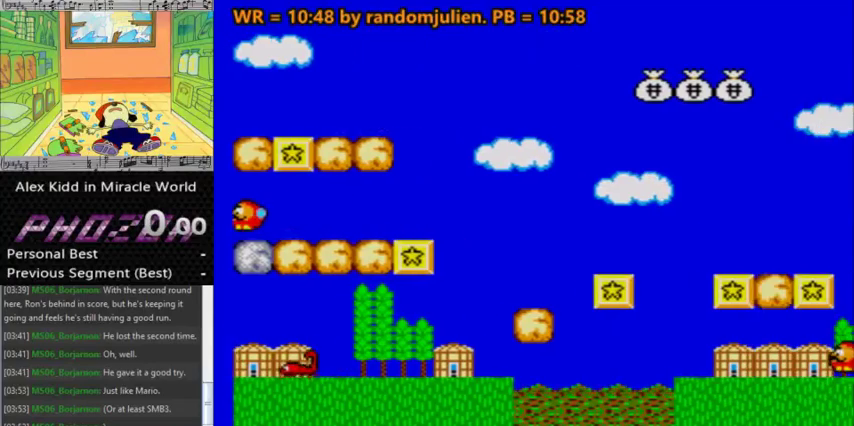
{"keys": ["right"], "events": [[433, "a", "up"]]}
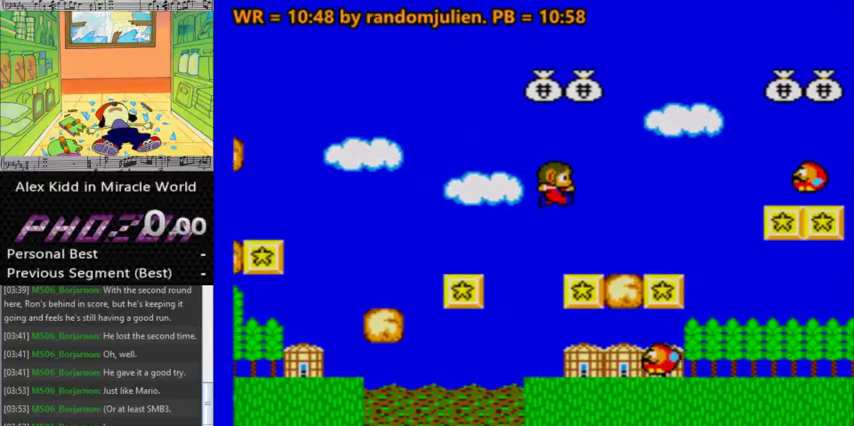
{"keys": ["right"], "events": []}
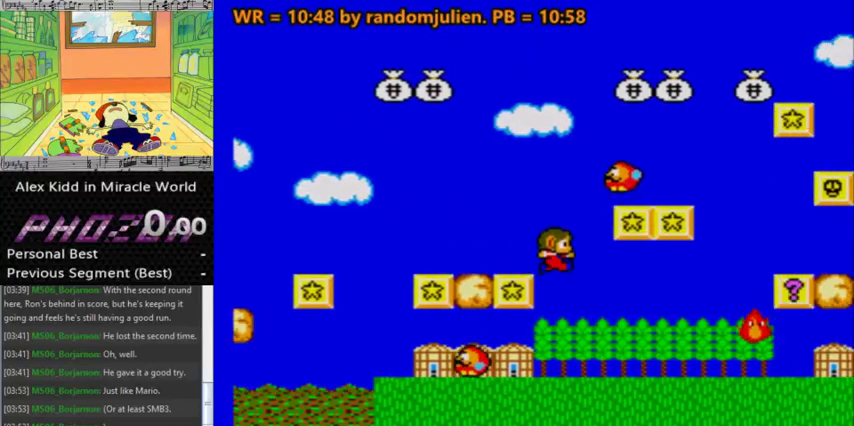
{"keys": ["right"], "events": []}
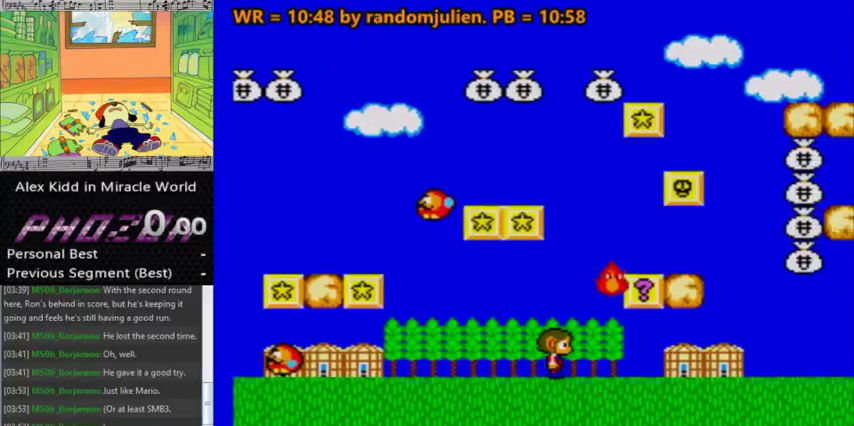
{"keys": ["right"], "events": []}
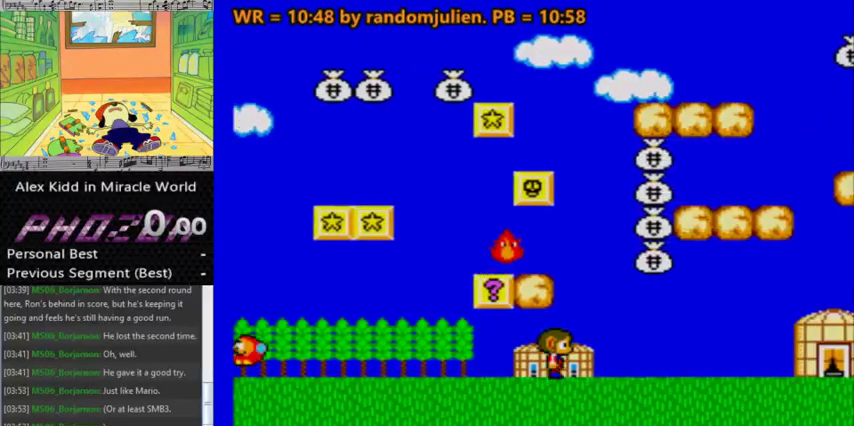
{"keys": ["right"], "events": []}
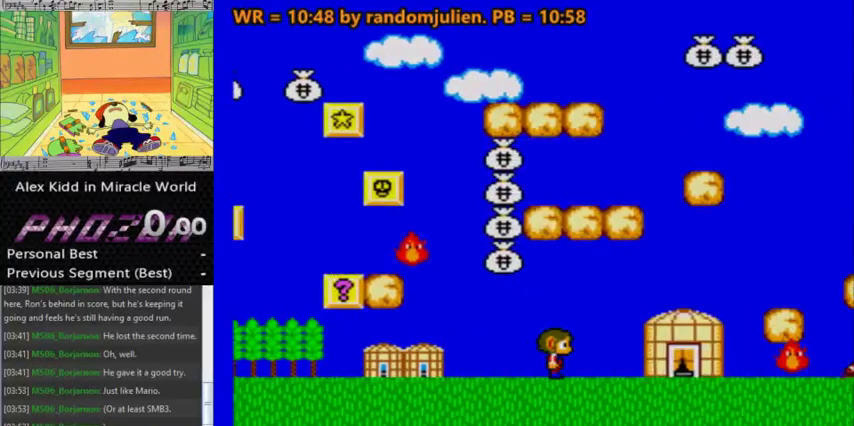
{"keys": ["a", "right"], "events": [[300, "a", "down"]]}
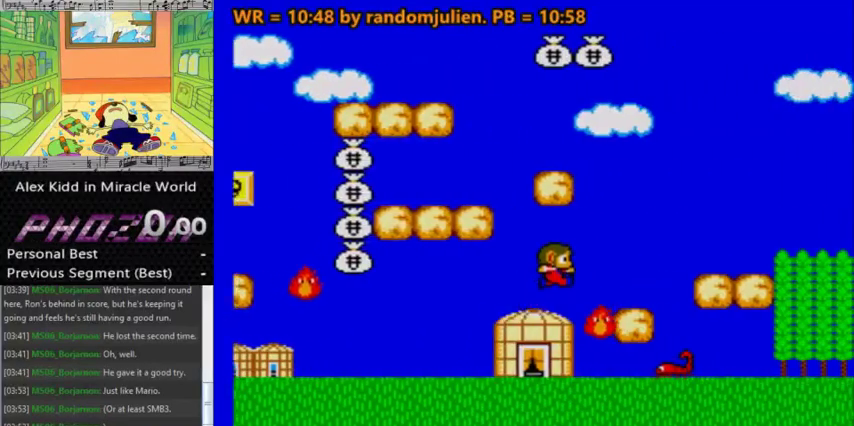
{"keys": ["right"], "events": [[400, "a", "up"]]}
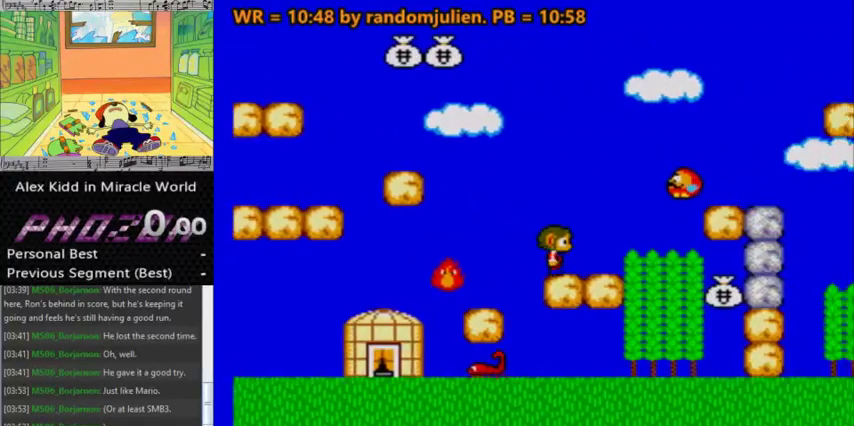
{"keys": [], "events": [[33, "a", "down"], [267, "a", "up"], [467, "right", "up"]]}
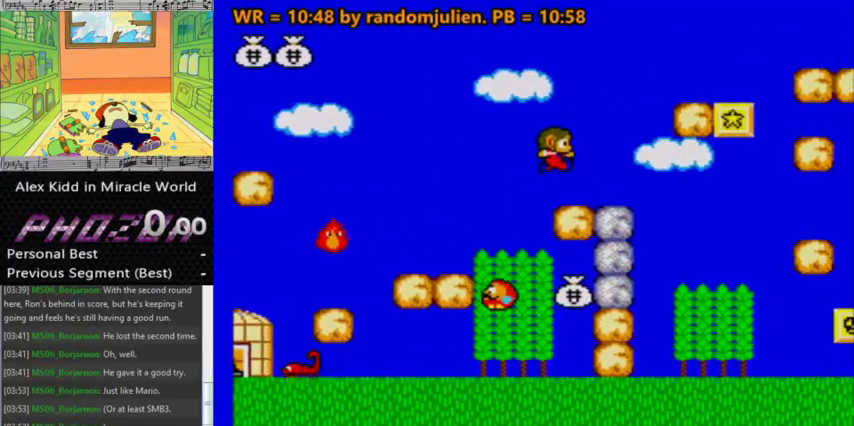
{"keys": ["a"], "events": [[200, "a", "down"]]}
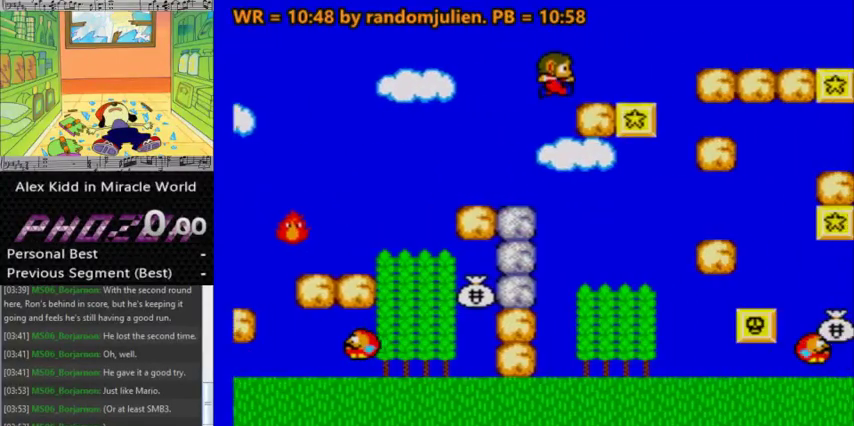
{"keys": ["a", "right"], "events": [[100, "a", "up"], [100, "right", "down"], [400, "a", "down"]]}
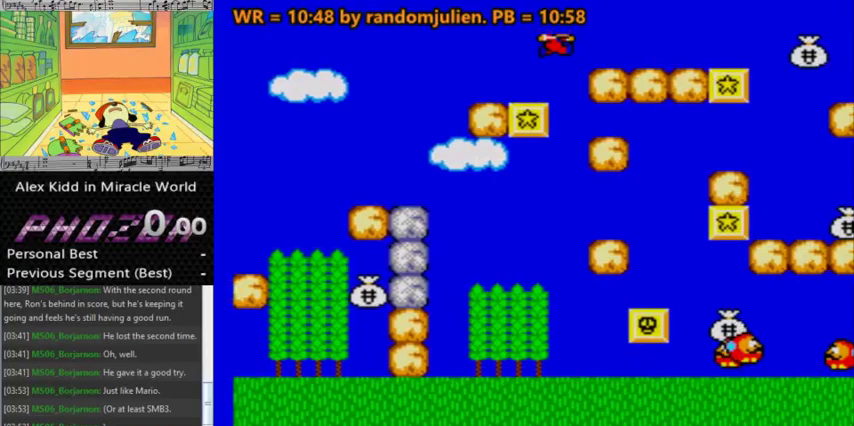
{"keys": ["right"], "events": [[33, "a", "up"]]}
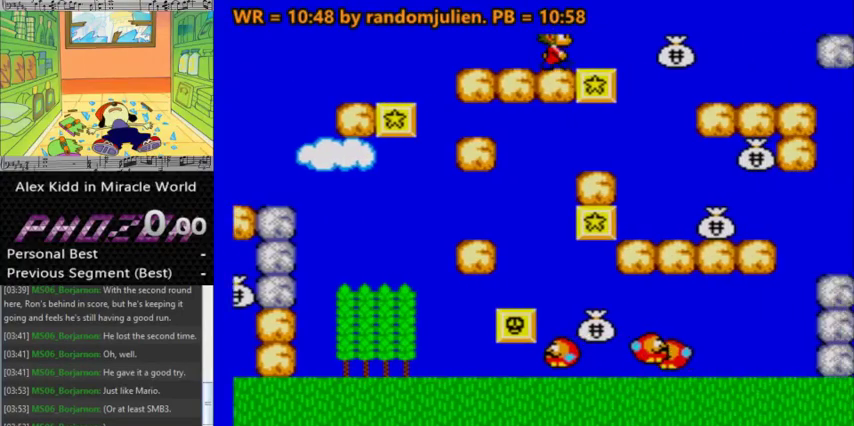
{"keys": ["right"], "events": [[67, "a", "down"], [133, "a", "up"]]}
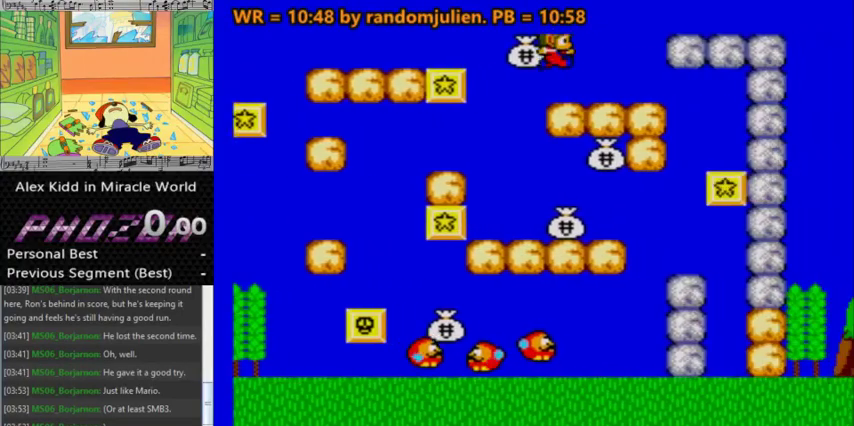
{"keys": ["a", "right"], "events": [[167, "a", "down"]]}
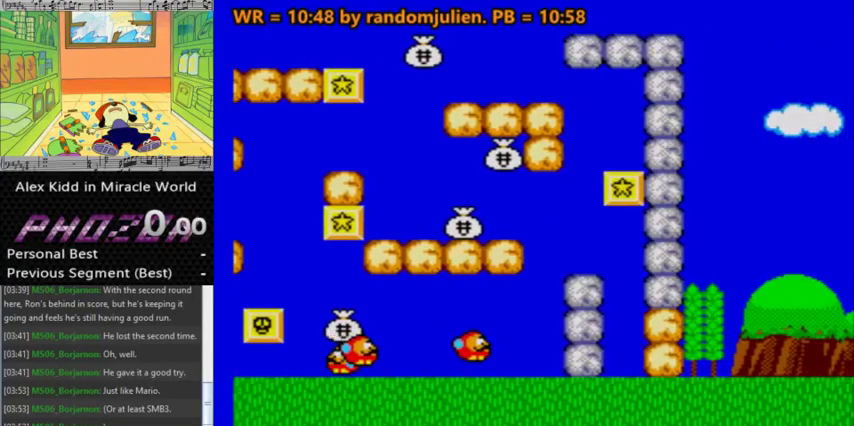
{"keys": ["right"], "events": [[467, "a", "up"]]}
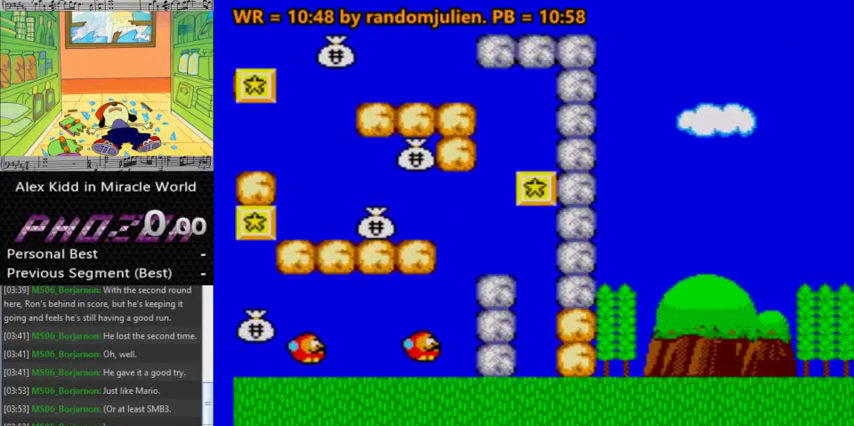
{"keys": ["right"], "events": []}
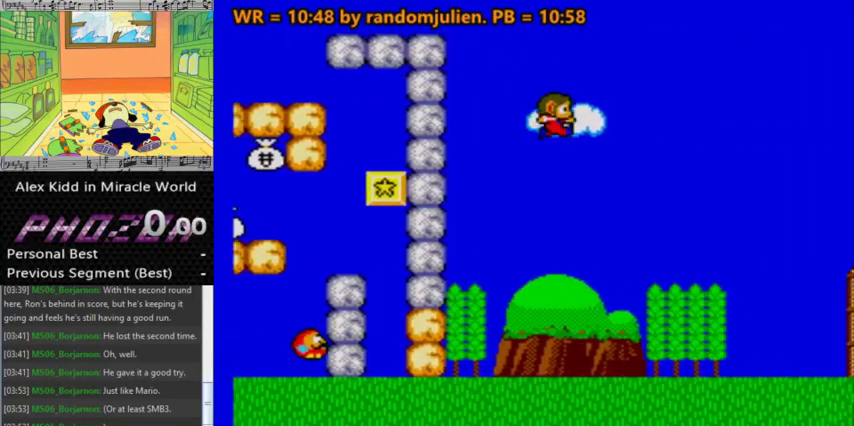
{"keys": ["right"], "events": []}
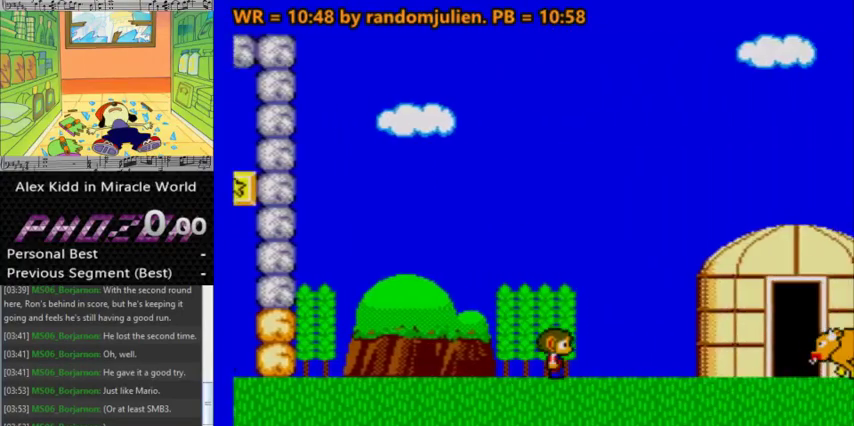
{"keys": [], "events": [[167, "right", "up"]]}
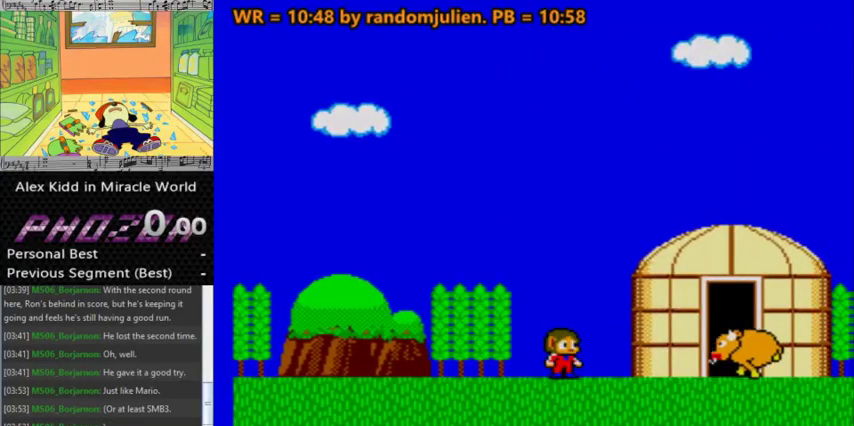
{"keys": [], "events": []}
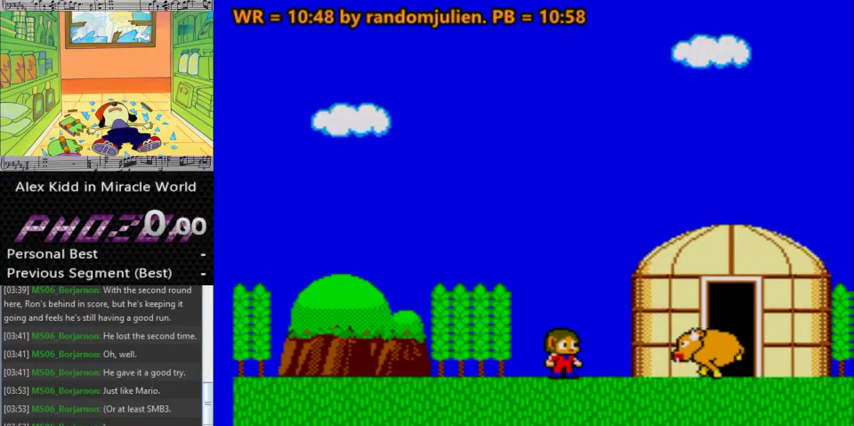
{"keys": [], "events": []}
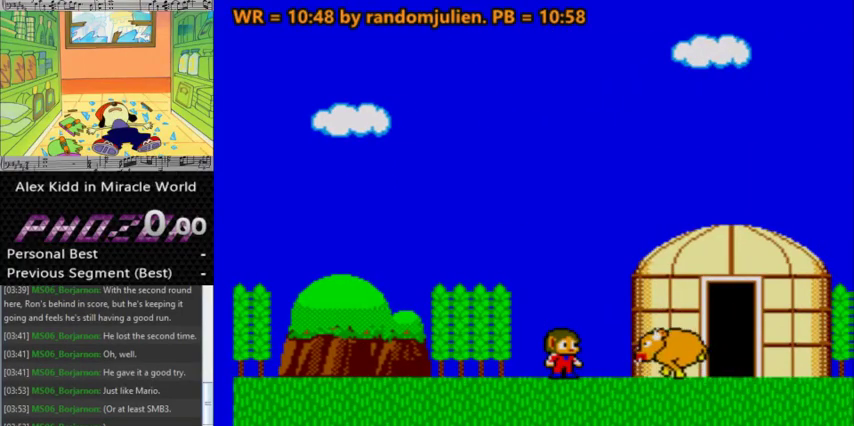
{"keys": [], "events": []}
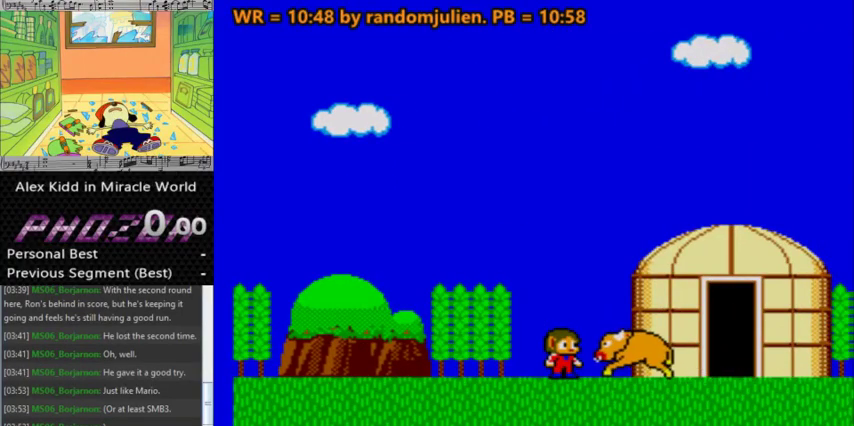
{"keys": ["right"], "events": [[200, "right", "down"]]}
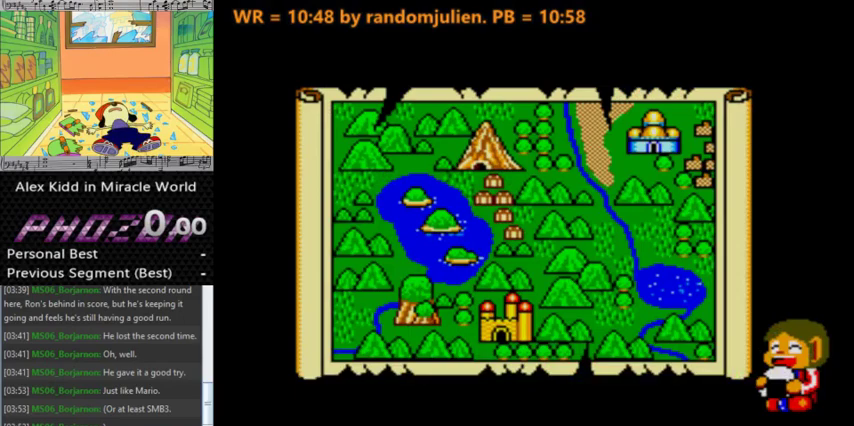
{"keys": ["right"], "events": []}
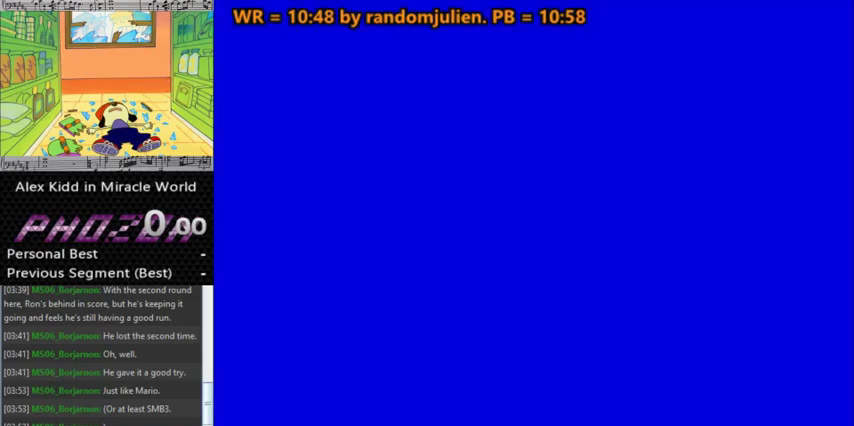
{"keys": ["right"], "events": []}
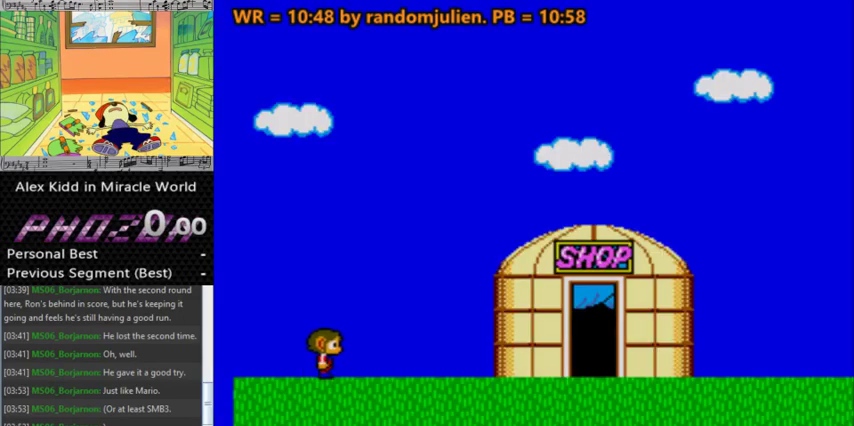
{"keys": ["right"], "events": []}
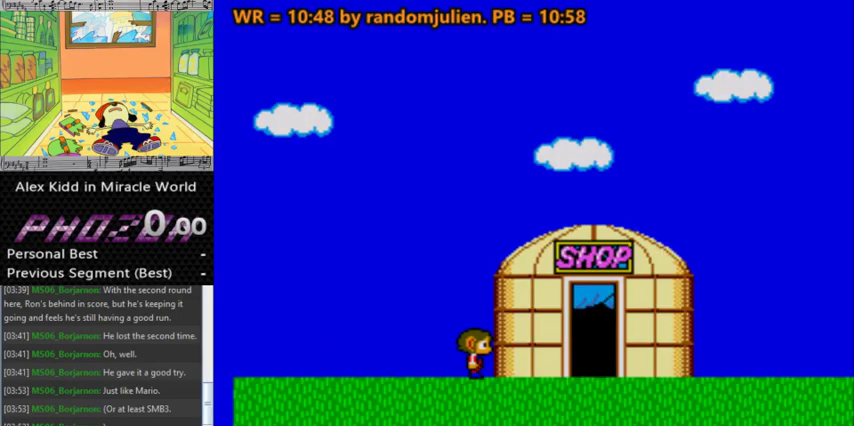
{"keys": ["right"], "events": []}
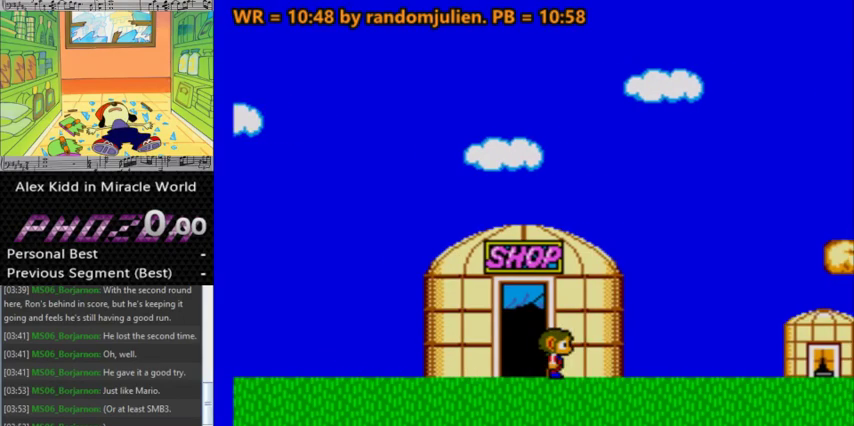
{"keys": ["a", "right"], "events": [[367, "a", "down"]]}